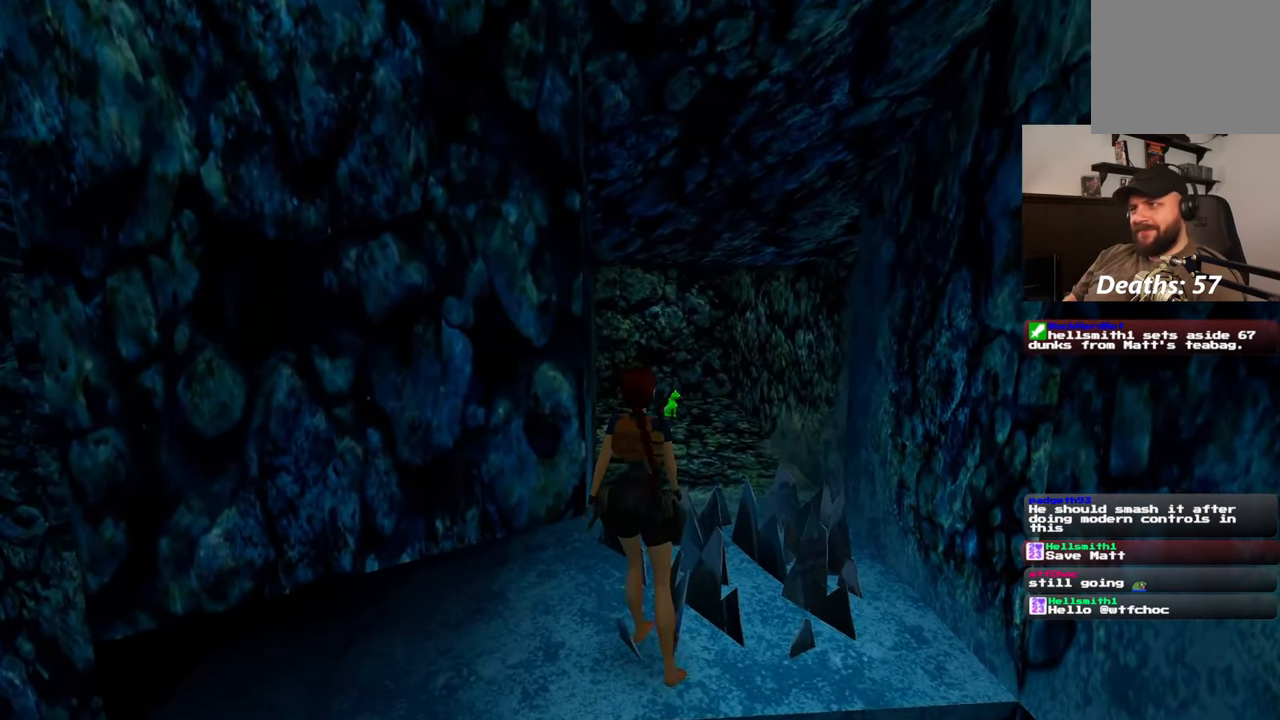
Gameplay with a controller (PlayStation layout); each line is a JSON object with the inputs held at the frame after it. "events" lists button and stick changes between this image and that frame as [ms after this image, input, new state], when the widget could be followed in between. Not read: CROSS L2 L3 R2 R3 START.
{"buttons": [], "left_stick": "up", "right_stick": "center", "events": []}
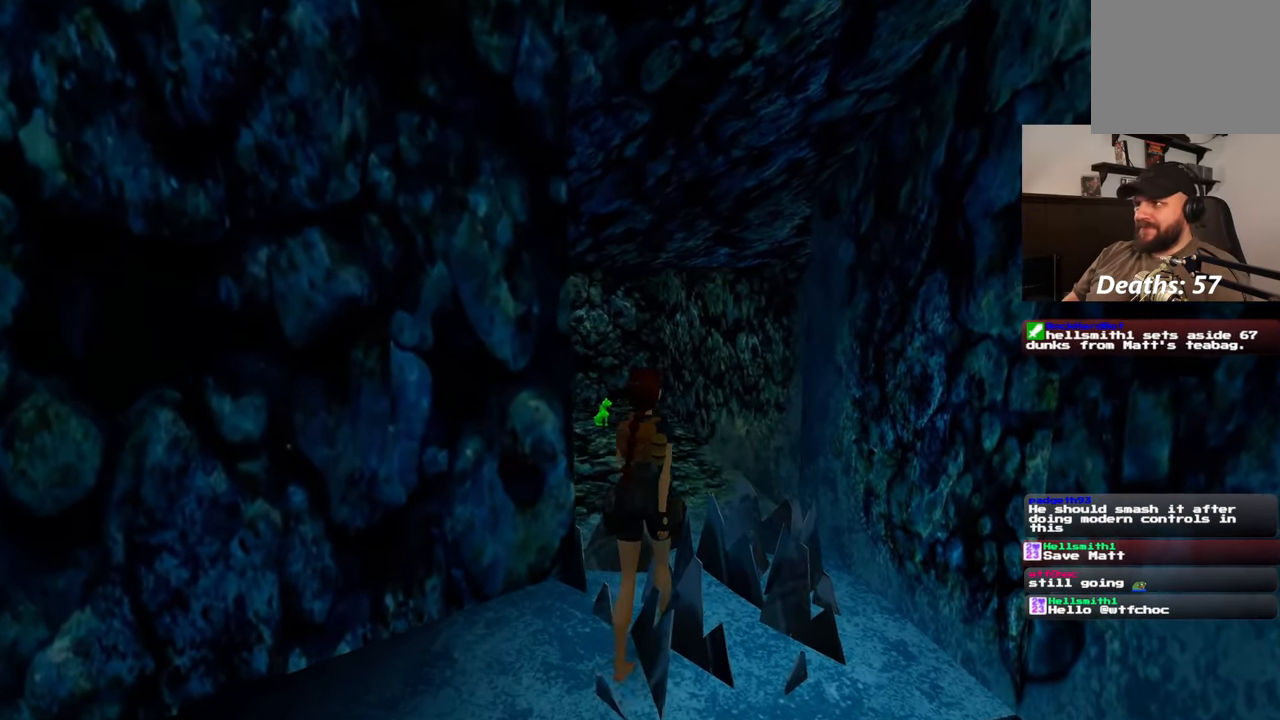
{"buttons": [], "left_stick": "up", "right_stick": "center", "events": []}
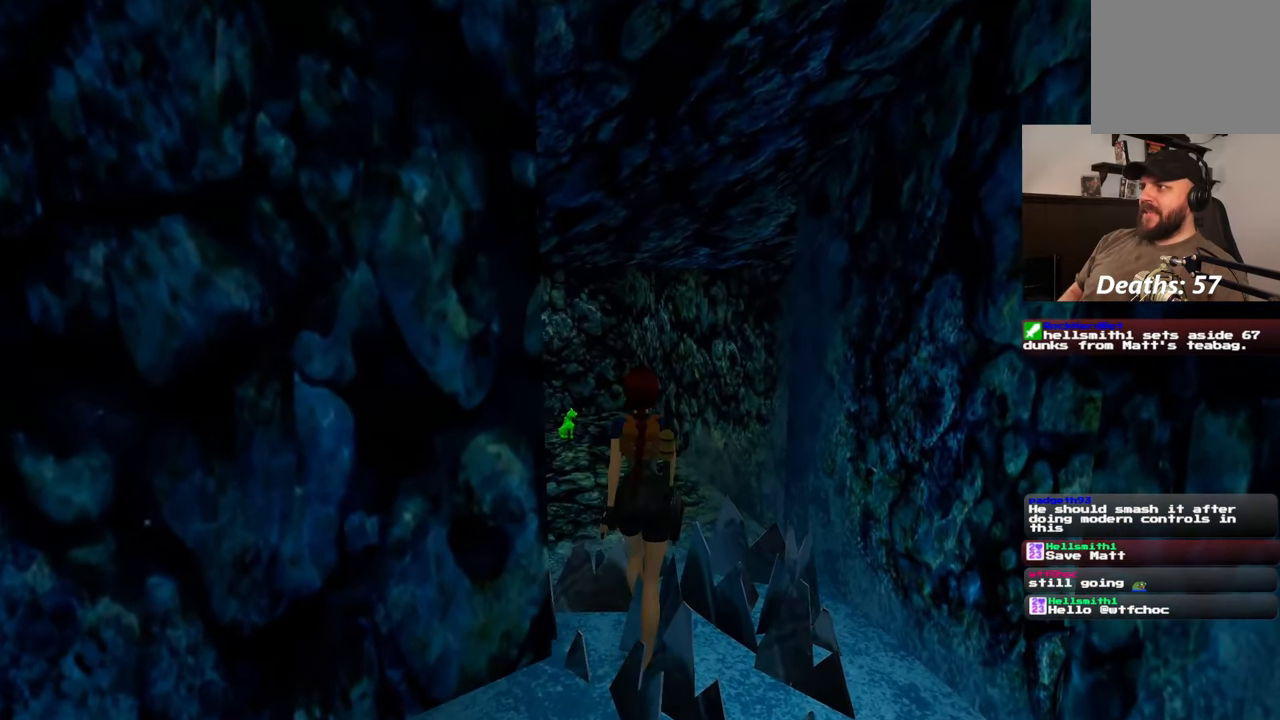
{"buttons": [], "left_stick": "up", "right_stick": "center", "events": []}
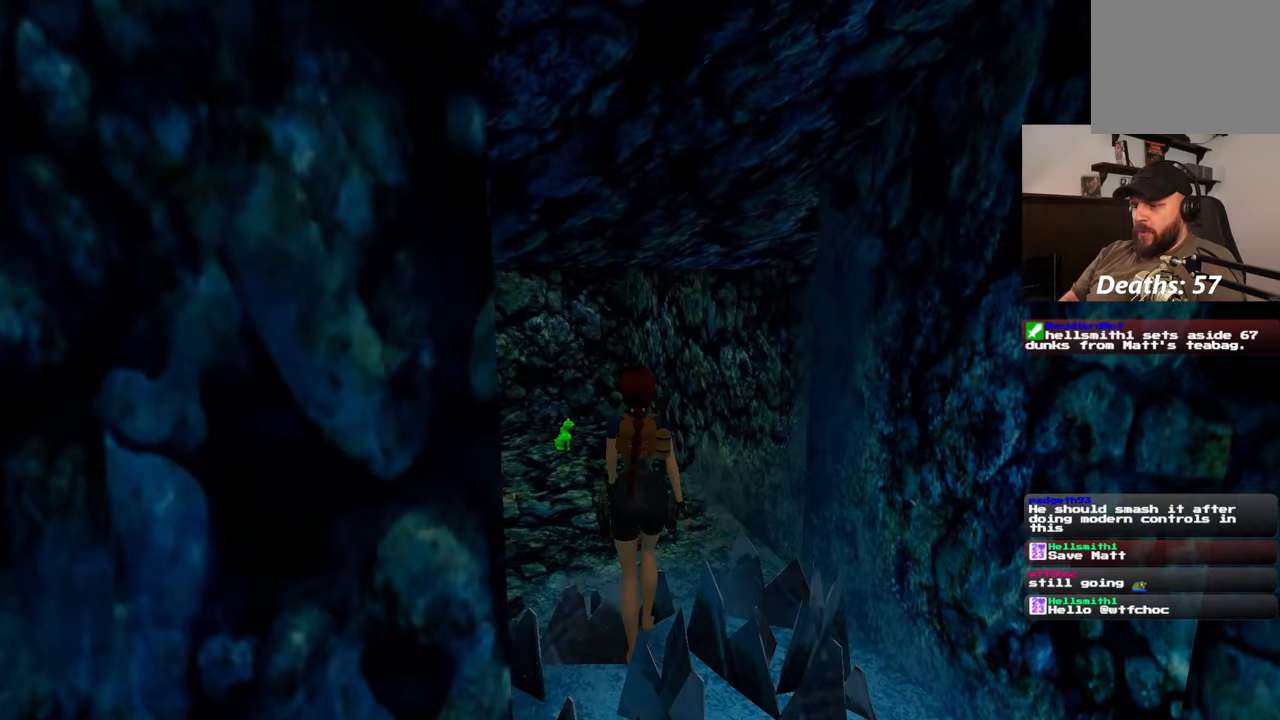
{"buttons": [], "left_stick": "up", "right_stick": "center", "events": []}
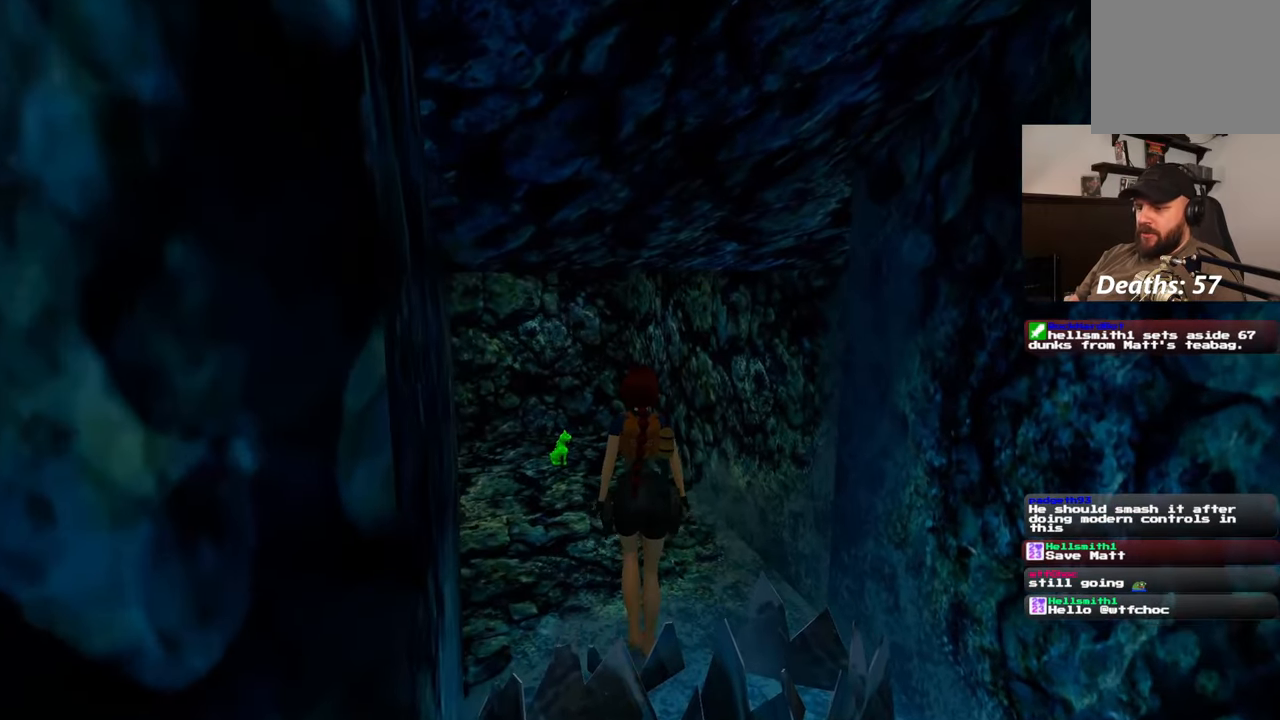
{"buttons": [], "left_stick": "up", "right_stick": "center", "events": [[333, "left_stick", "up-left"], [467, "left_stick", "up"]]}
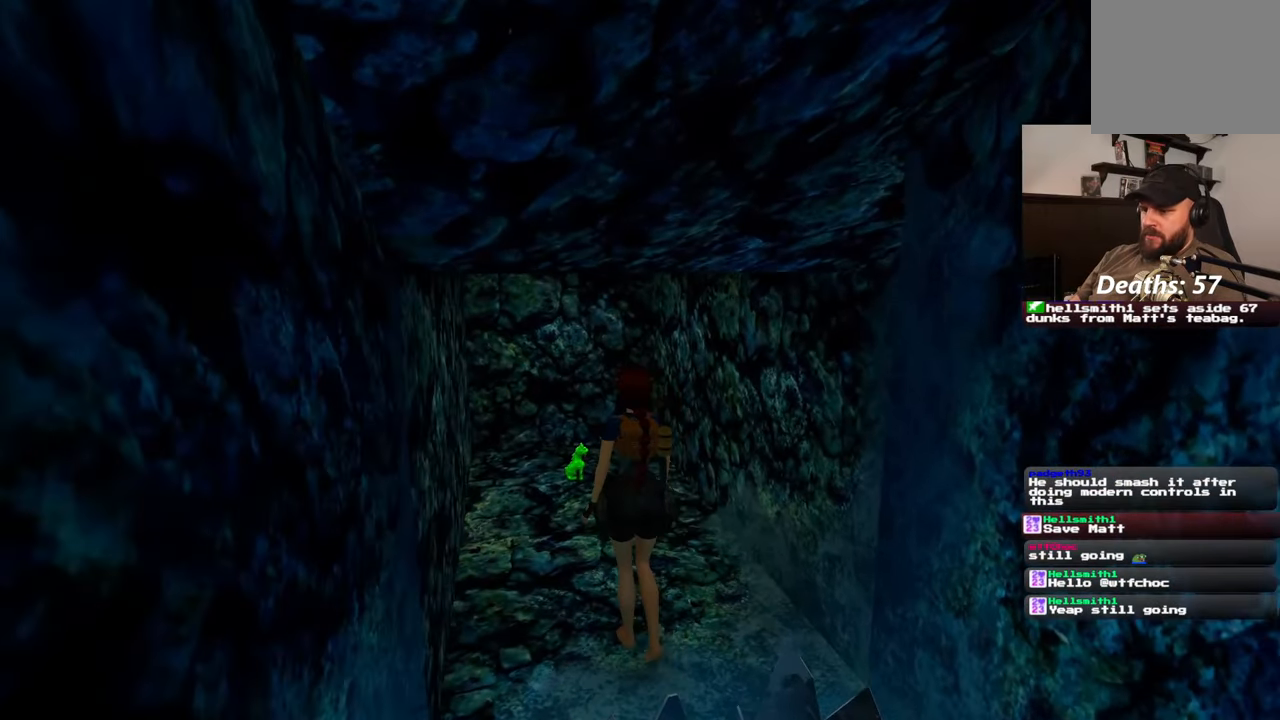
{"buttons": [], "left_stick": "up", "right_stick": "center", "events": []}
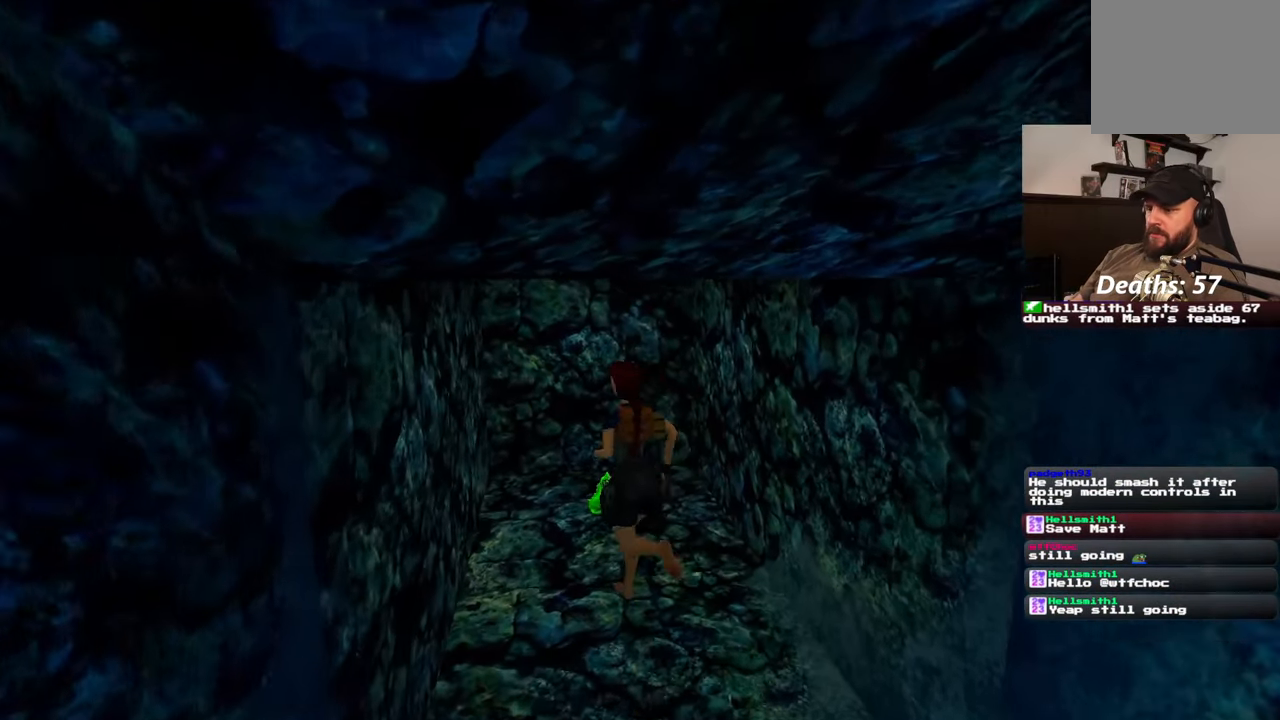
{"buttons": [], "left_stick": "center", "right_stick": "center", "events": [[183, "left_stick", "center"]]}
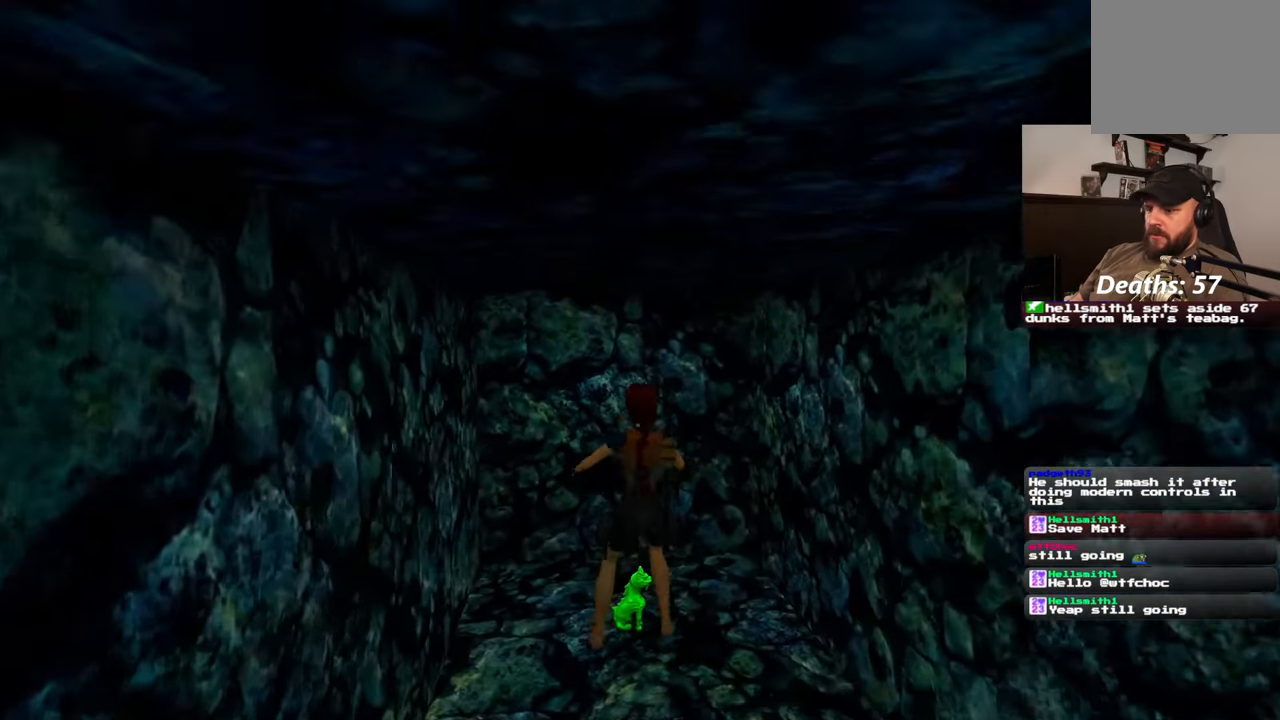
{"buttons": [], "left_stick": "center", "right_stick": "center", "events": []}
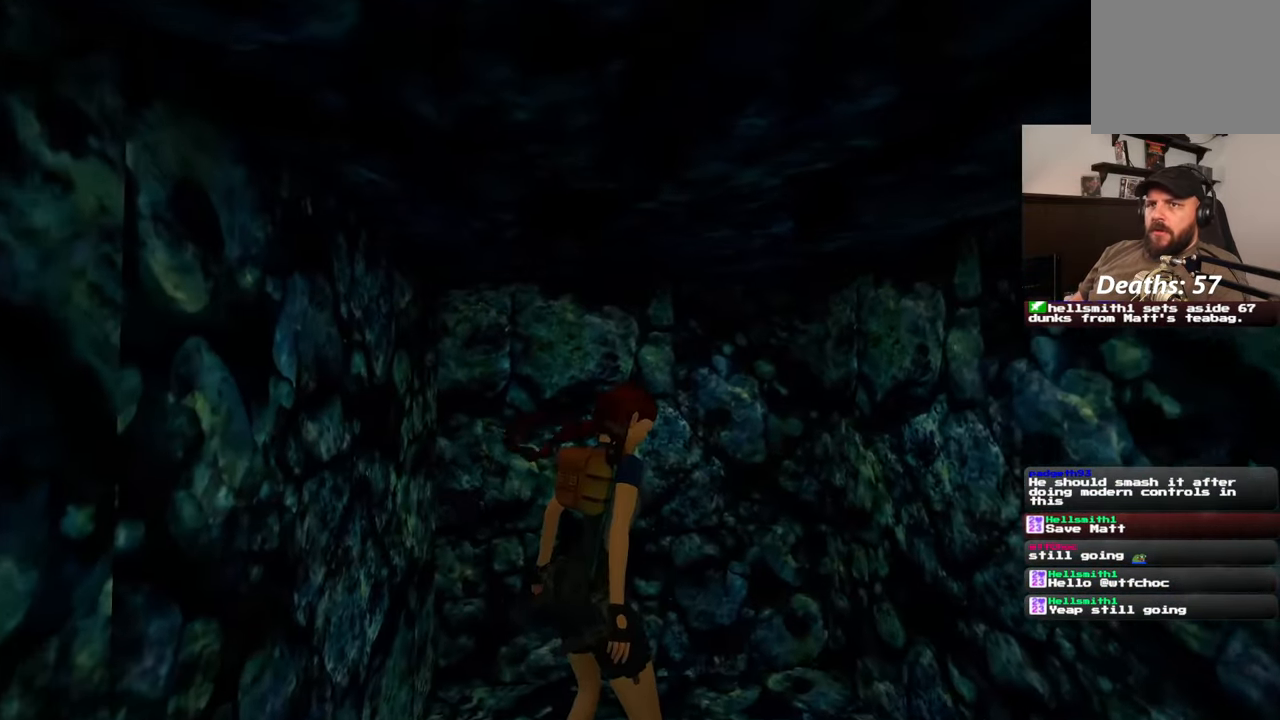
{"buttons": [], "left_stick": "center", "right_stick": "down-right", "events": [[367, "right_stick", "down-right"]]}
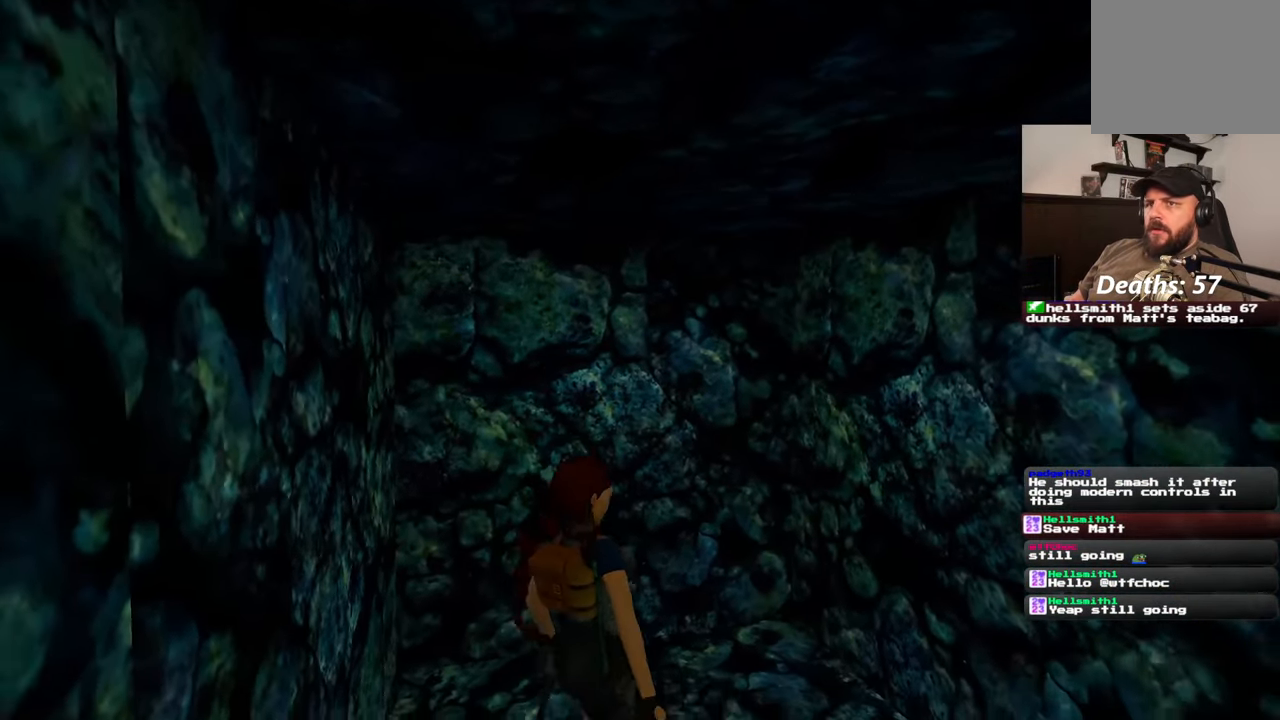
{"buttons": [], "left_stick": "center", "right_stick": "right", "events": [[367, "right_stick", "right"]]}
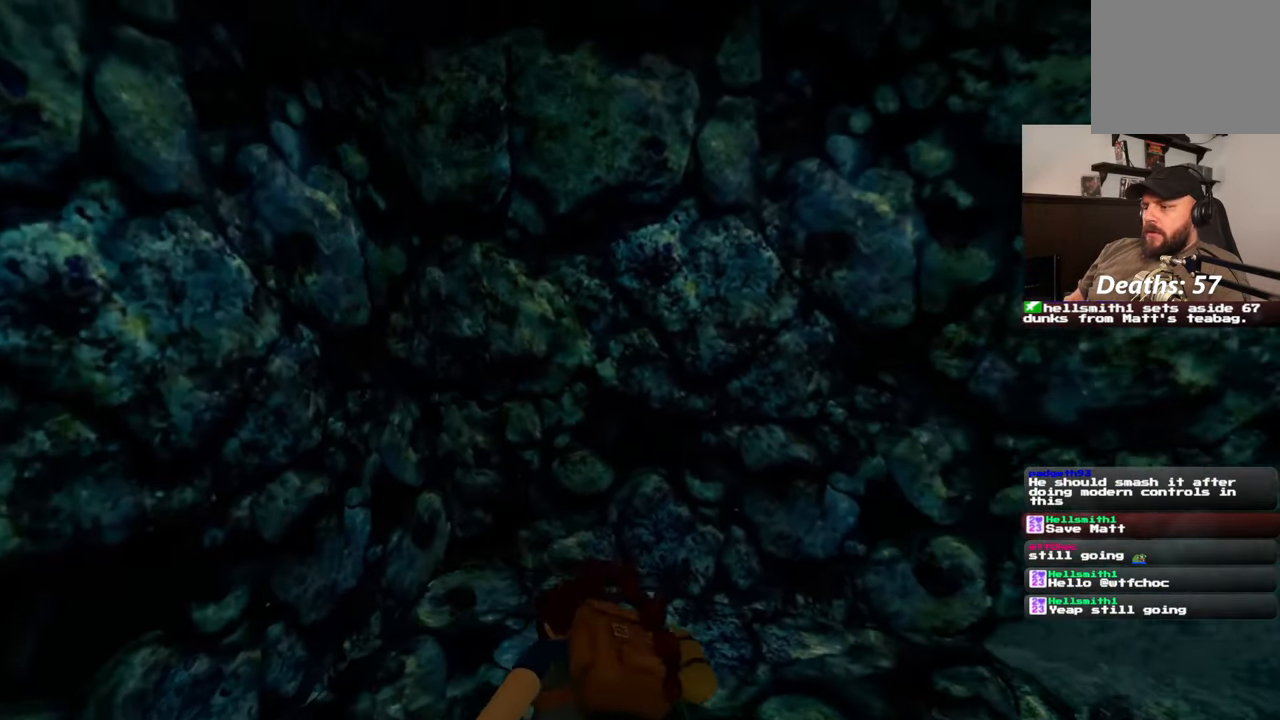
{"buttons": [], "left_stick": "center", "right_stick": "right", "events": []}
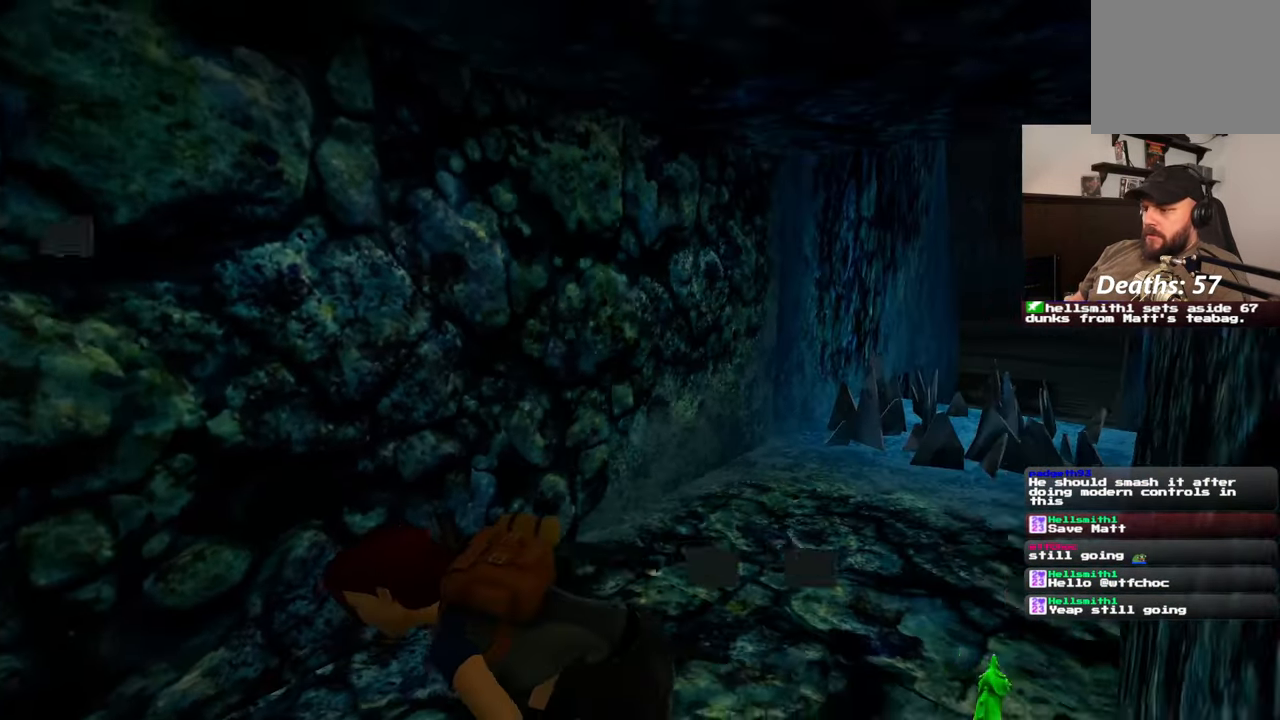
{"buttons": [], "left_stick": "center", "right_stick": "center", "events": [[250, "right_stick", "center"]]}
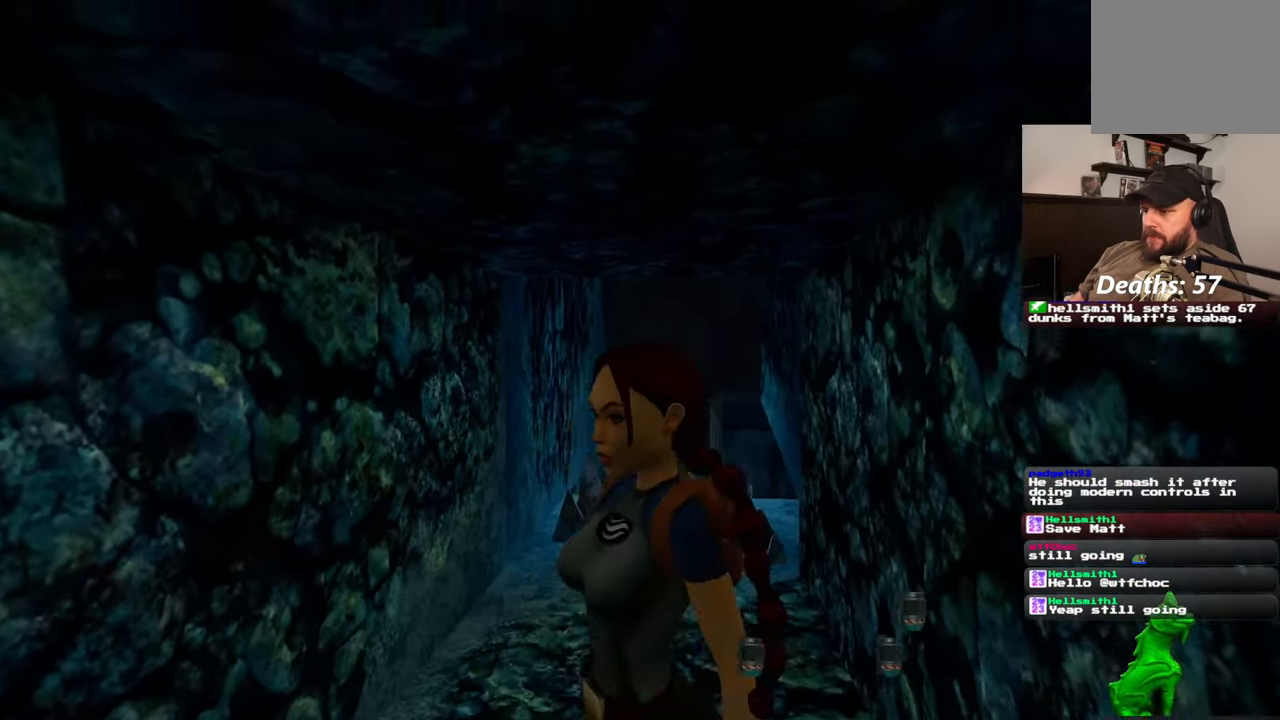
{"buttons": [], "left_stick": "up", "right_stick": "center", "events": [[50, "left_stick", "up"]]}
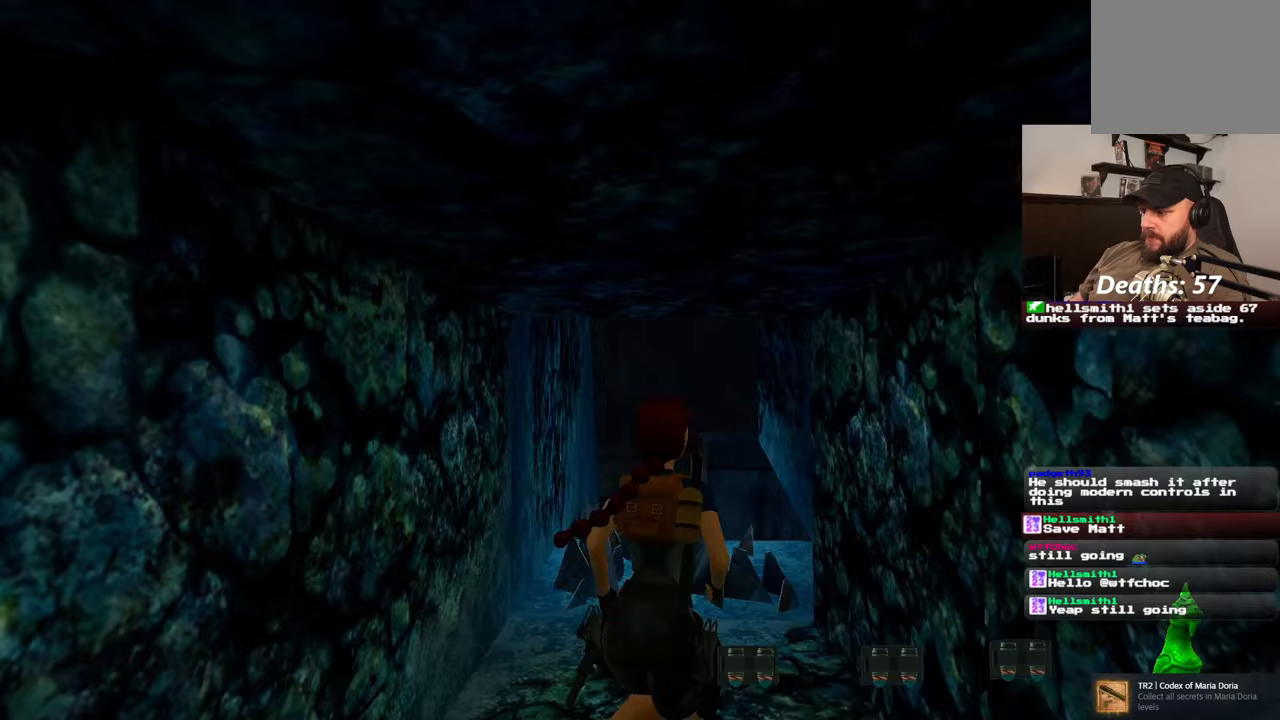
{"buttons": [], "left_stick": "up", "right_stick": "center", "events": []}
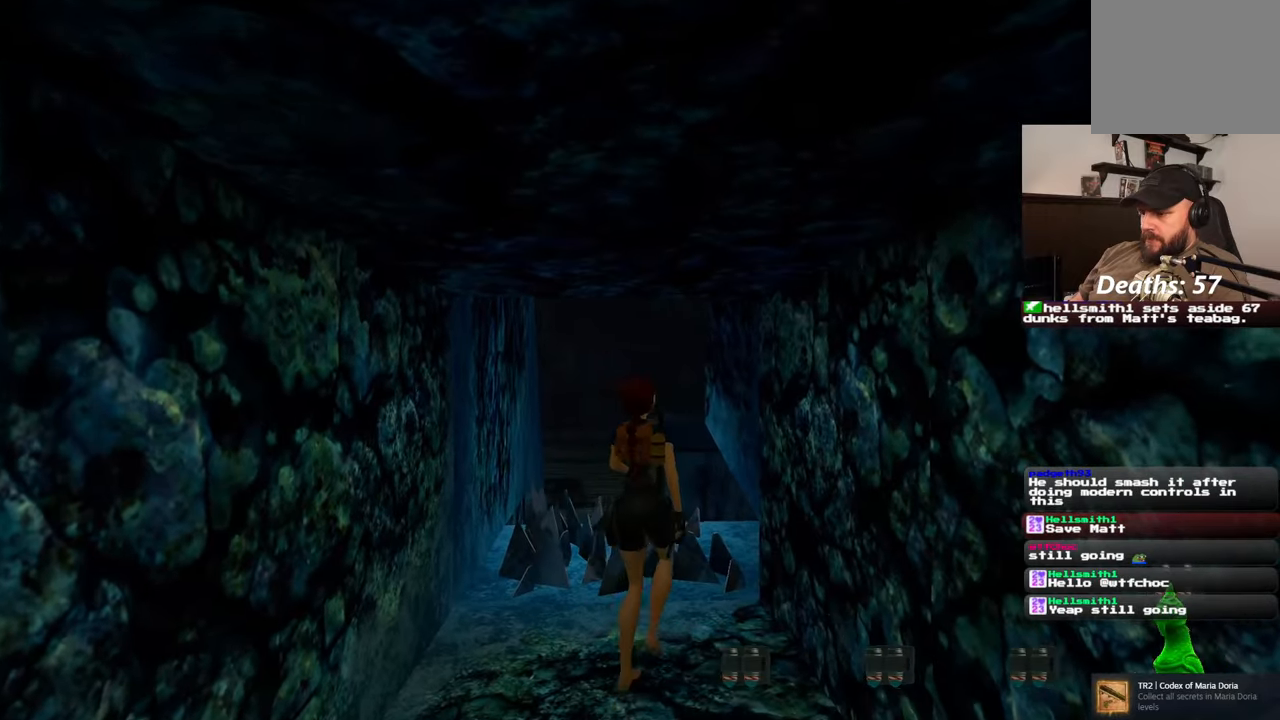
{"buttons": [], "left_stick": "up", "right_stick": "center", "events": []}
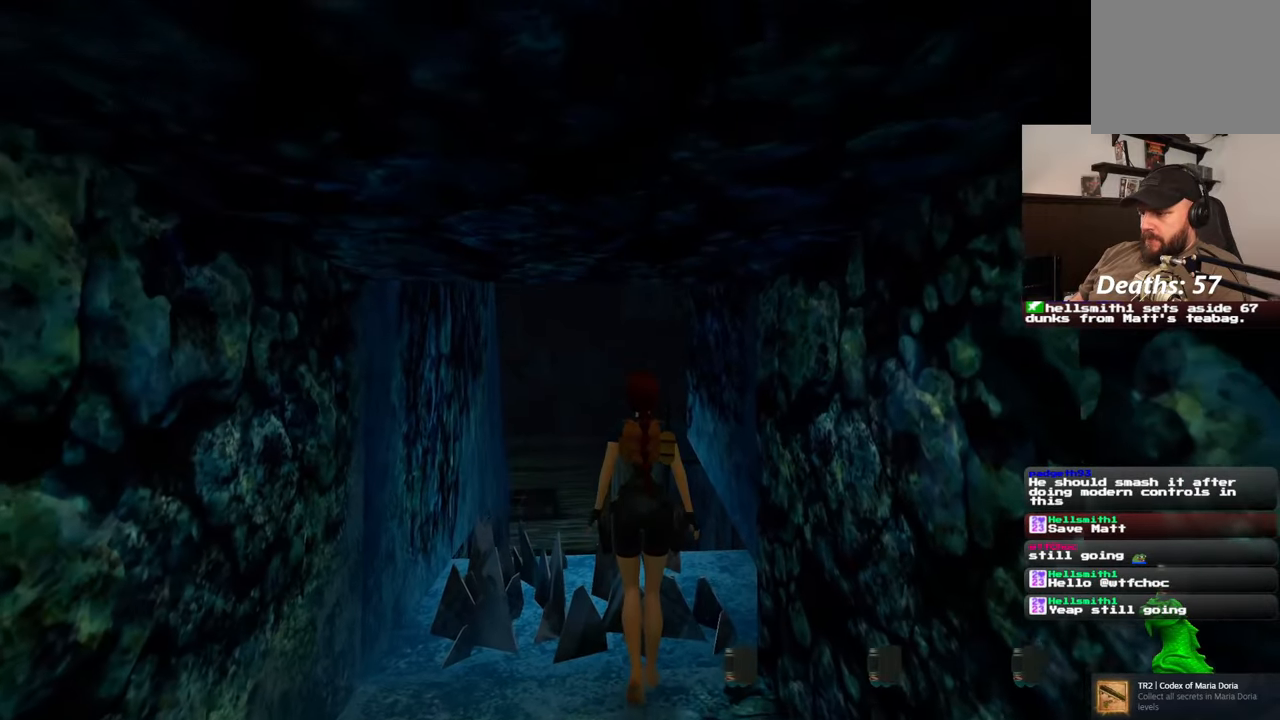
{"buttons": [], "left_stick": "up", "right_stick": "center", "events": []}
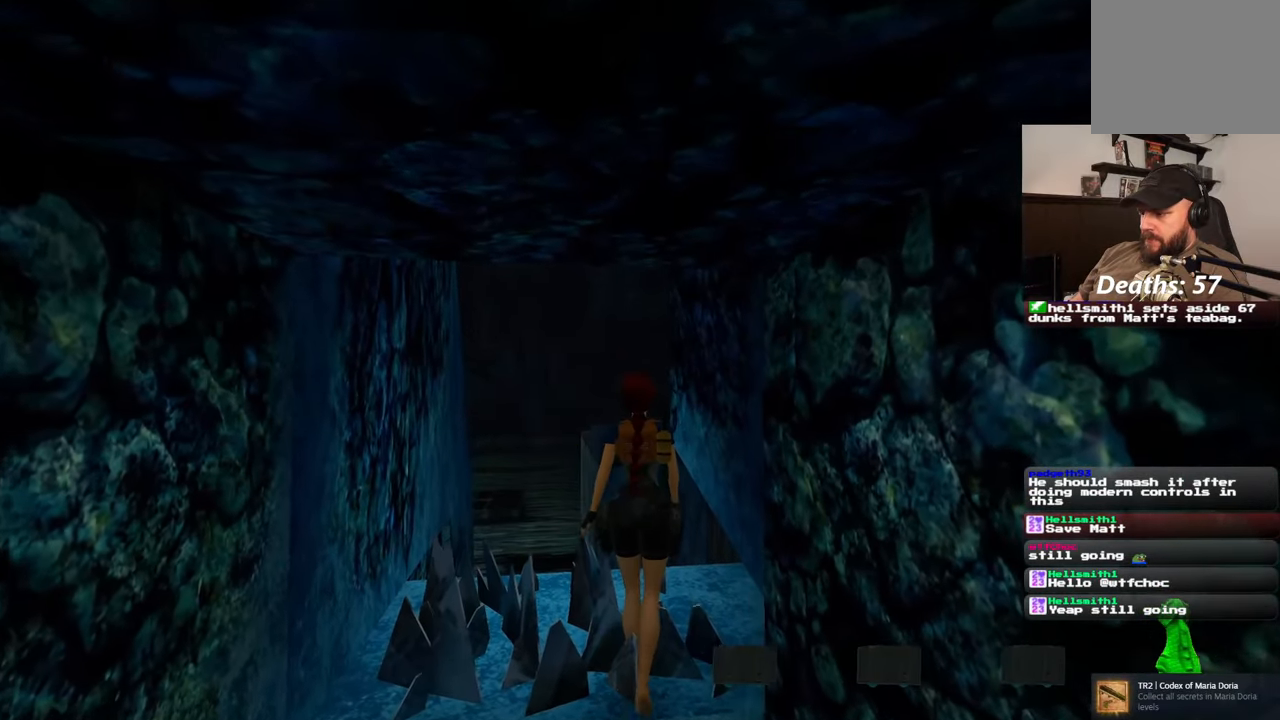
{"buttons": [], "left_stick": "up", "right_stick": "center", "events": []}
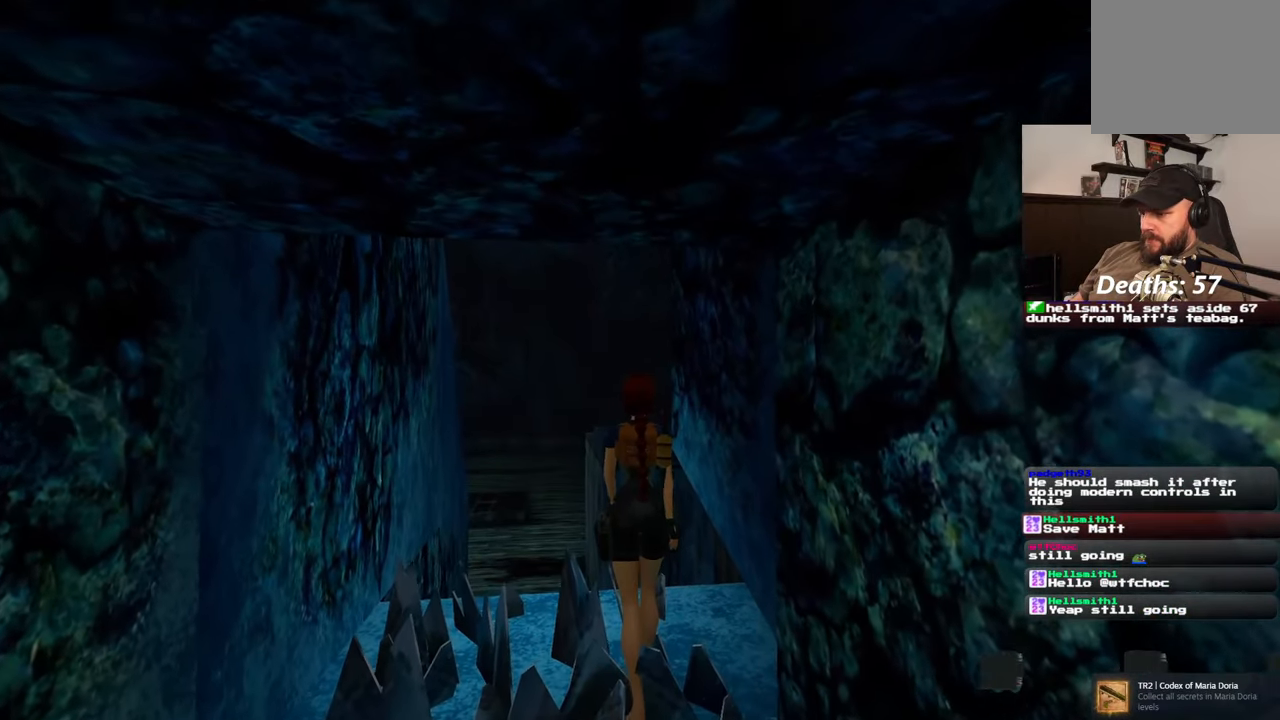
{"buttons": [], "left_stick": "up", "right_stick": "center", "events": [[217, "right_stick", "down"], [400, "right_stick", "center"]]}
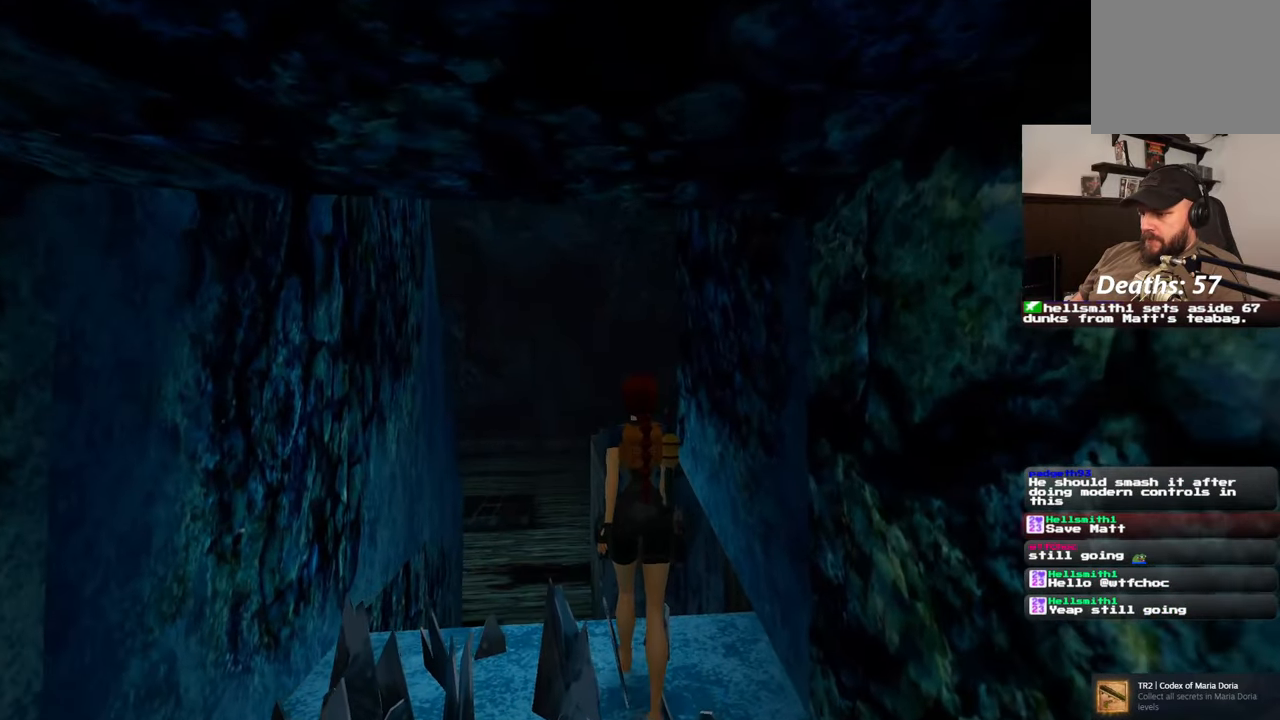
{"buttons": [], "left_stick": "up", "right_stick": "down", "events": [[367, "right_stick", "down"]]}
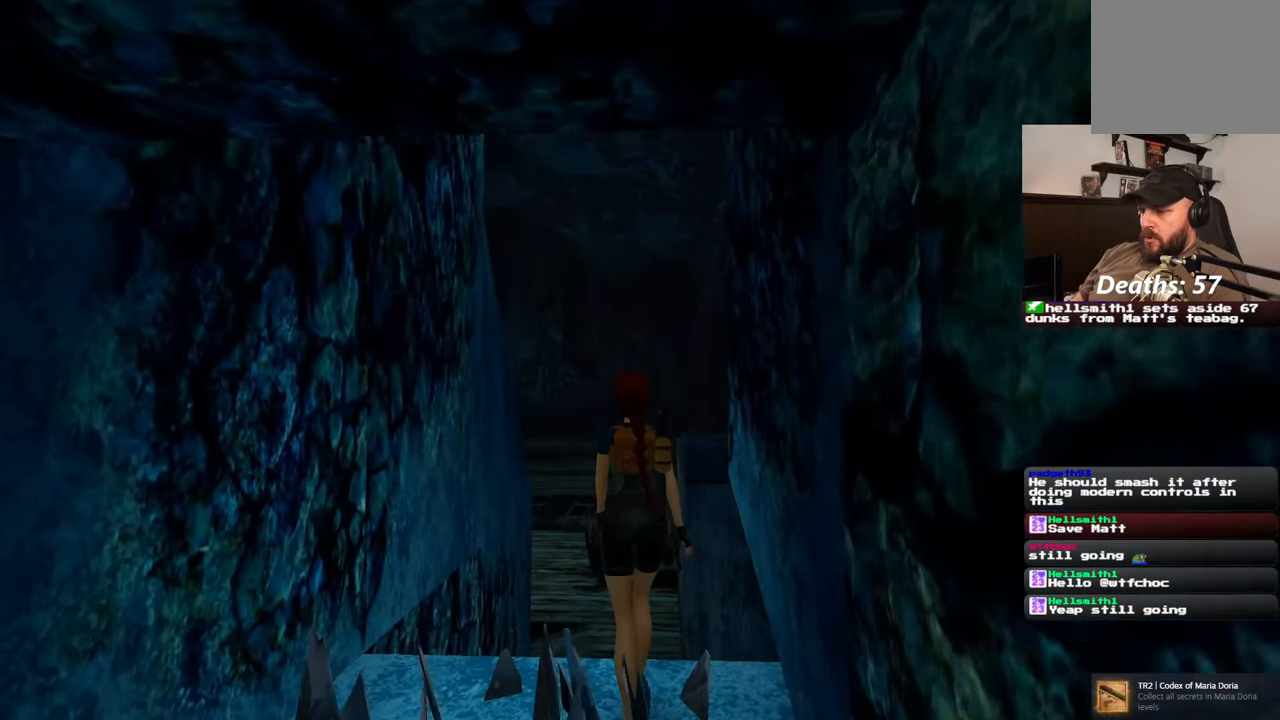
{"buttons": [], "left_stick": "up", "right_stick": "center", "events": [[67, "right_stick", "center"]]}
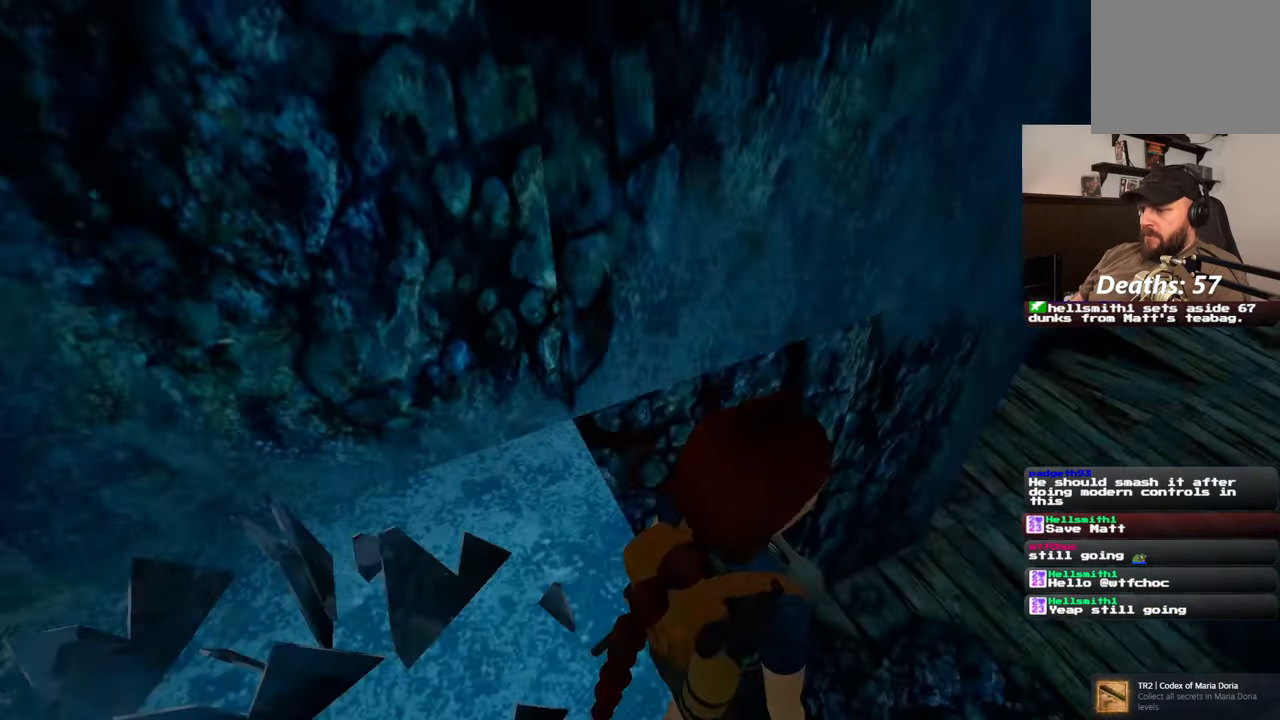
{"buttons": [], "left_stick": "up", "right_stick": "center", "events": []}
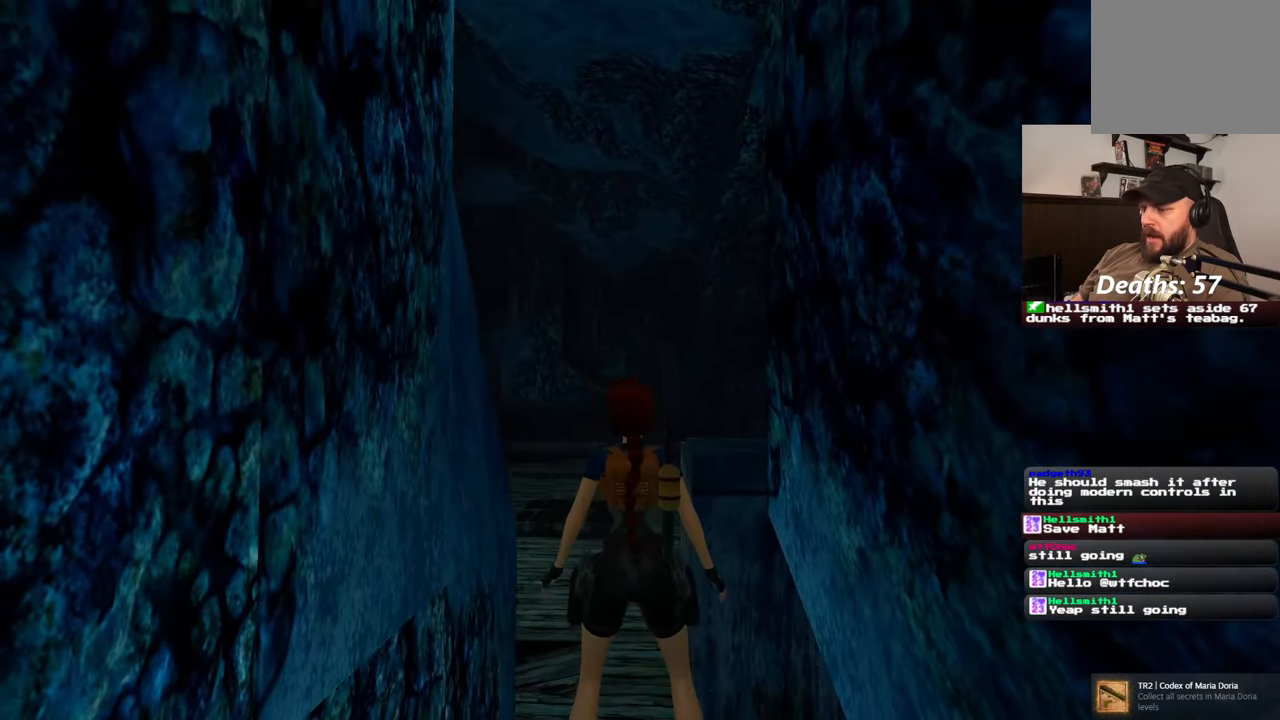
{"buttons": [], "left_stick": "up", "right_stick": "center", "events": []}
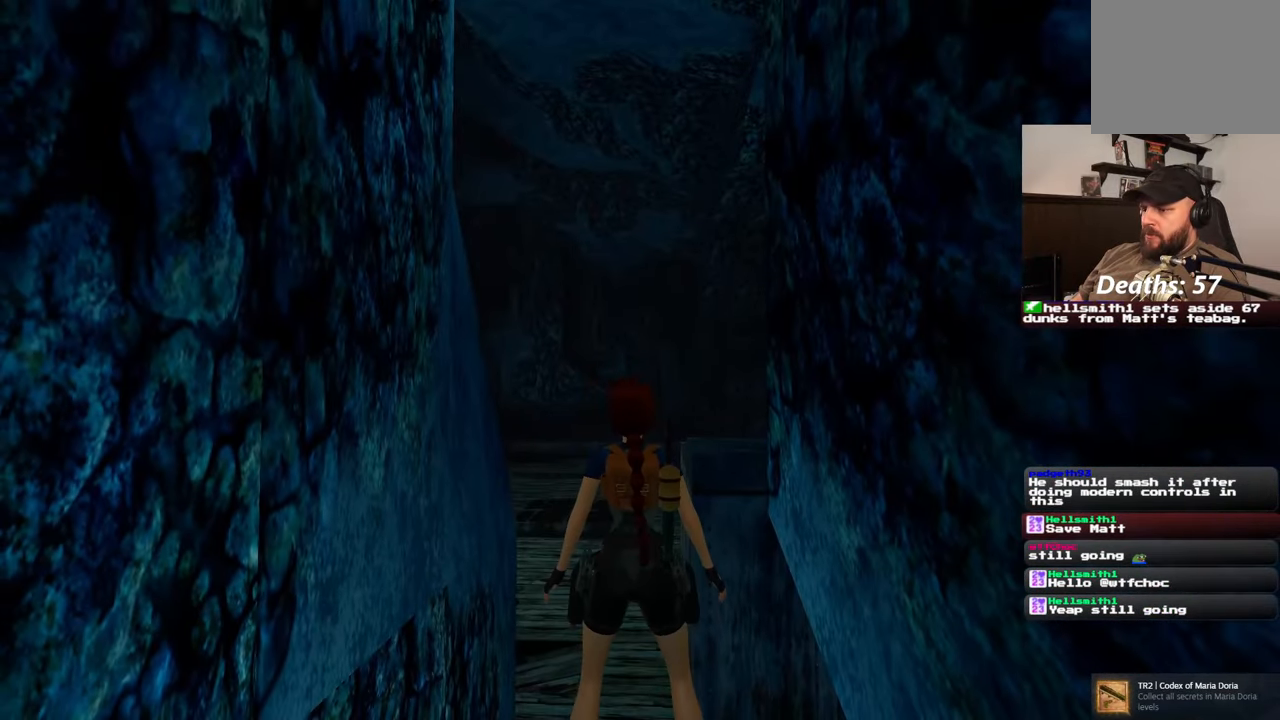
{"buttons": [], "left_stick": "up", "right_stick": "center", "events": [[200, "CIRCLE", "down"], [283, "CIRCLE", "up"]]}
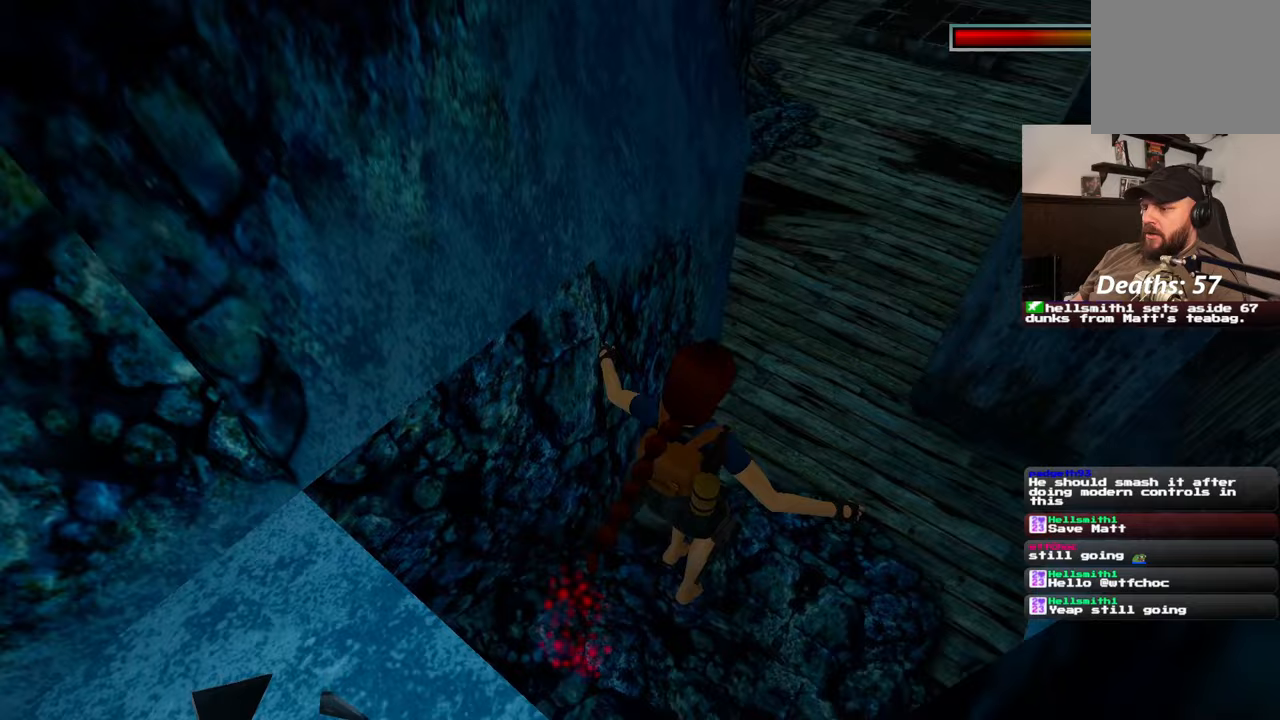
{"buttons": [], "left_stick": "center", "right_stick": "right", "events": [[233, "left_stick", "center"], [433, "right_stick", "right"]]}